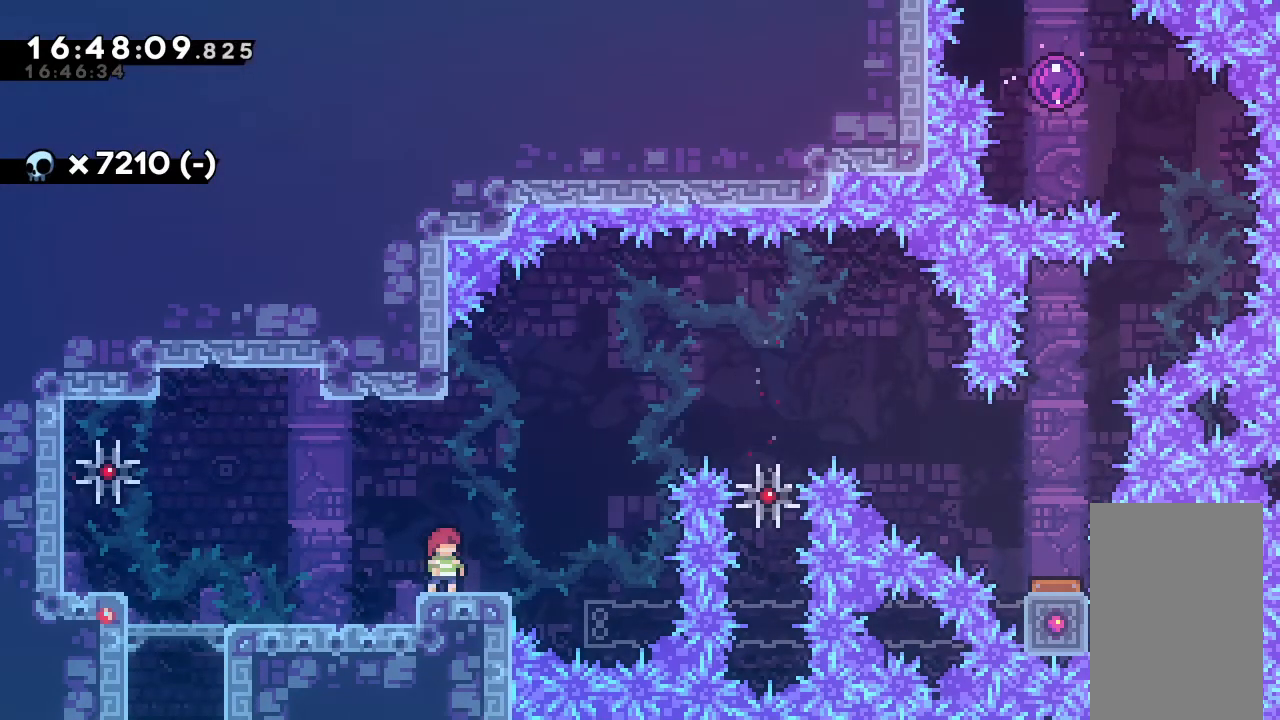
Gameplay with keyboard; each line is a JSON object with the keys held at the frame after it. "events" lists presses ("down") and releases ("up") of "alt_jump", "dash", "down", "grab", "jump", "left", "right" and "up" between this image and that frame as [ms after this image, input, new state], when the widget could be followed in between. No other keys are recorded. Mouse input is not recorded. Key names are as the overlay labels them; some are game actions (e.g. jump) rather than physical keys.
{"keys": ["right"], "events": [[33, "right", "down"], [100, "right", "up"], [400, "right", "down"]]}
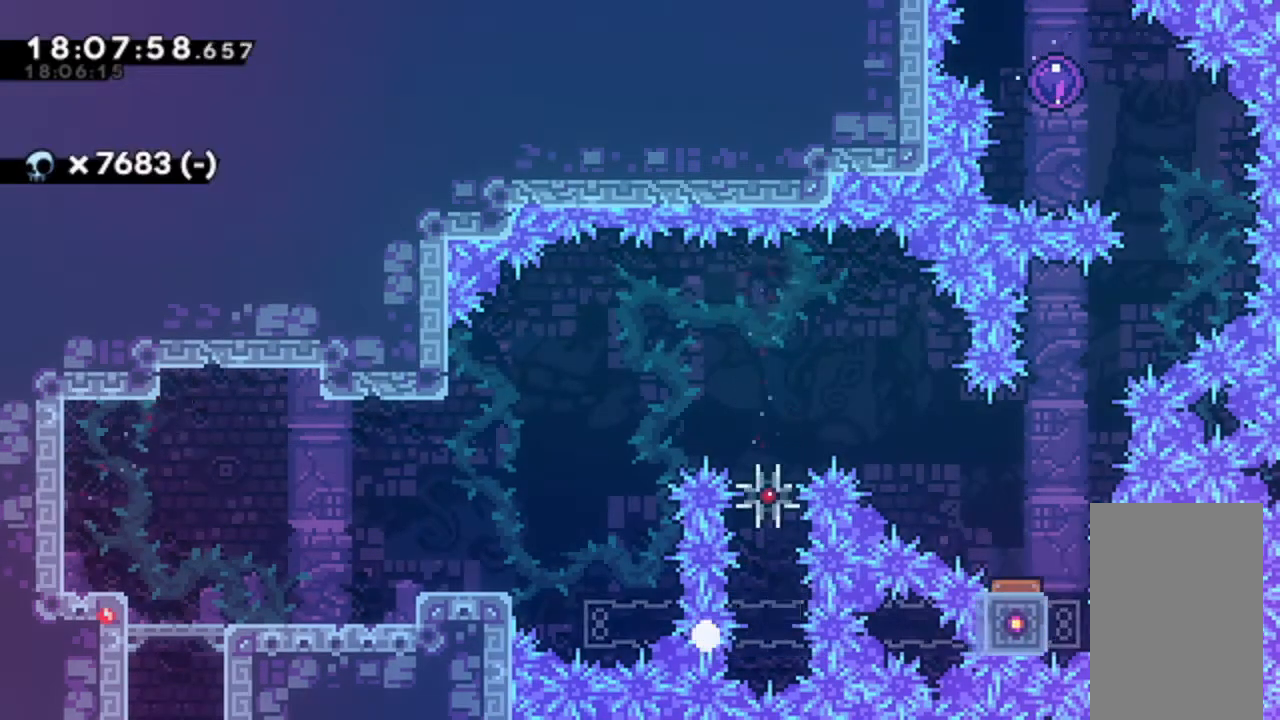
{"keys": [], "events": [[167, "right", "up"], [333, "jump", "down"], [433, "jump", "up"]]}
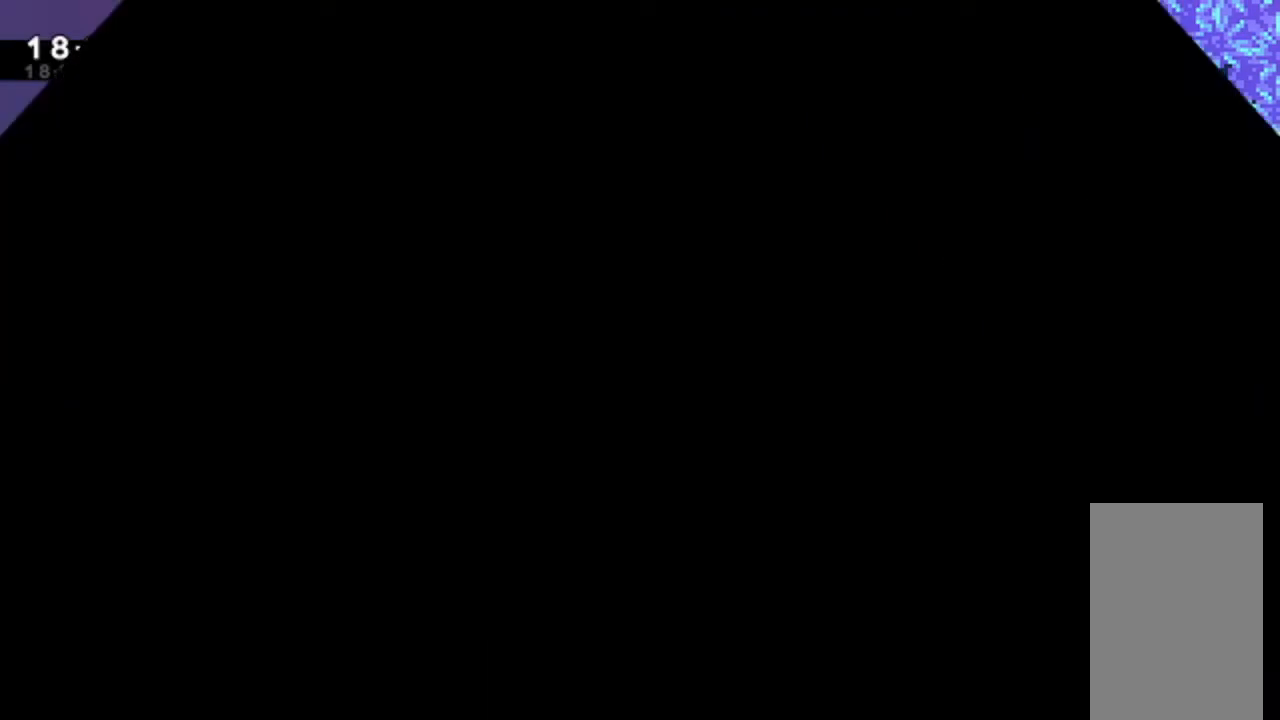
{"keys": [], "events": []}
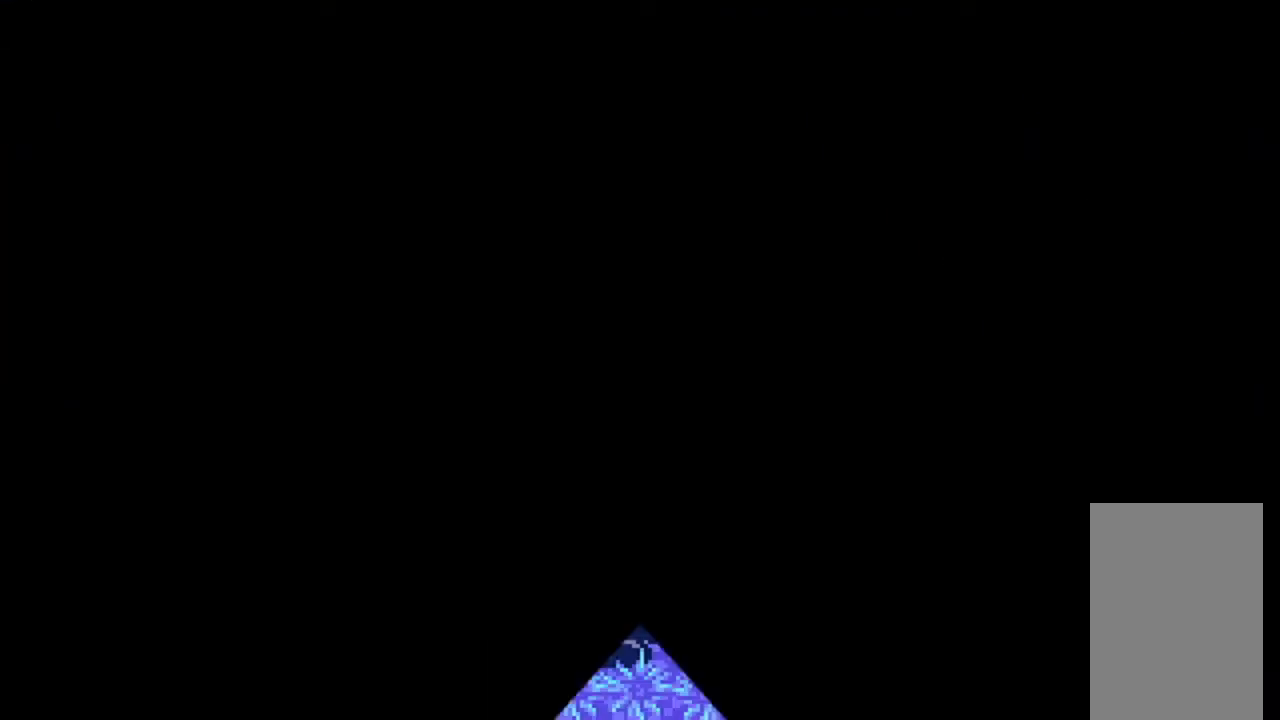
{"keys": [], "events": []}
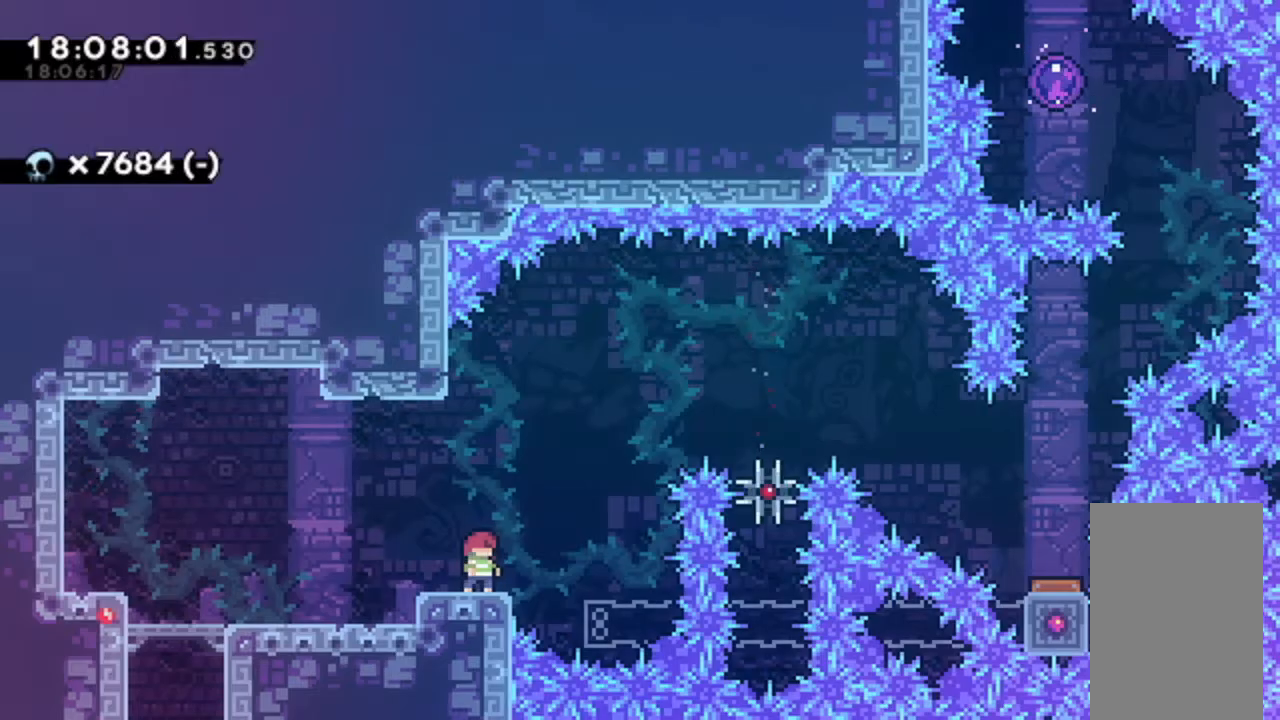
{"keys": [], "events": [[133, "down", "down"], [233, "dash", "down"], [400, "dash", "up"], [467, "down", "up"]]}
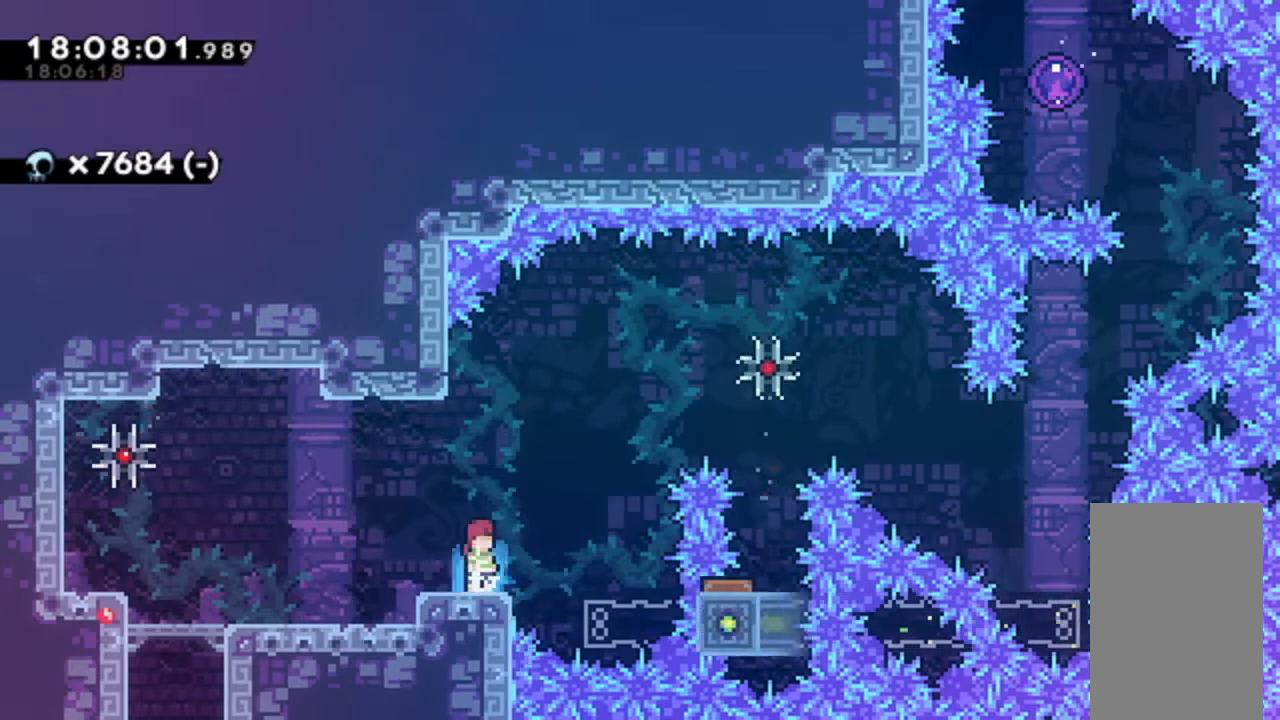
{"keys": [], "events": [[100, "jump", "down"], [100, "right", "down"], [333, "jump", "up"], [400, "right", "up"]]}
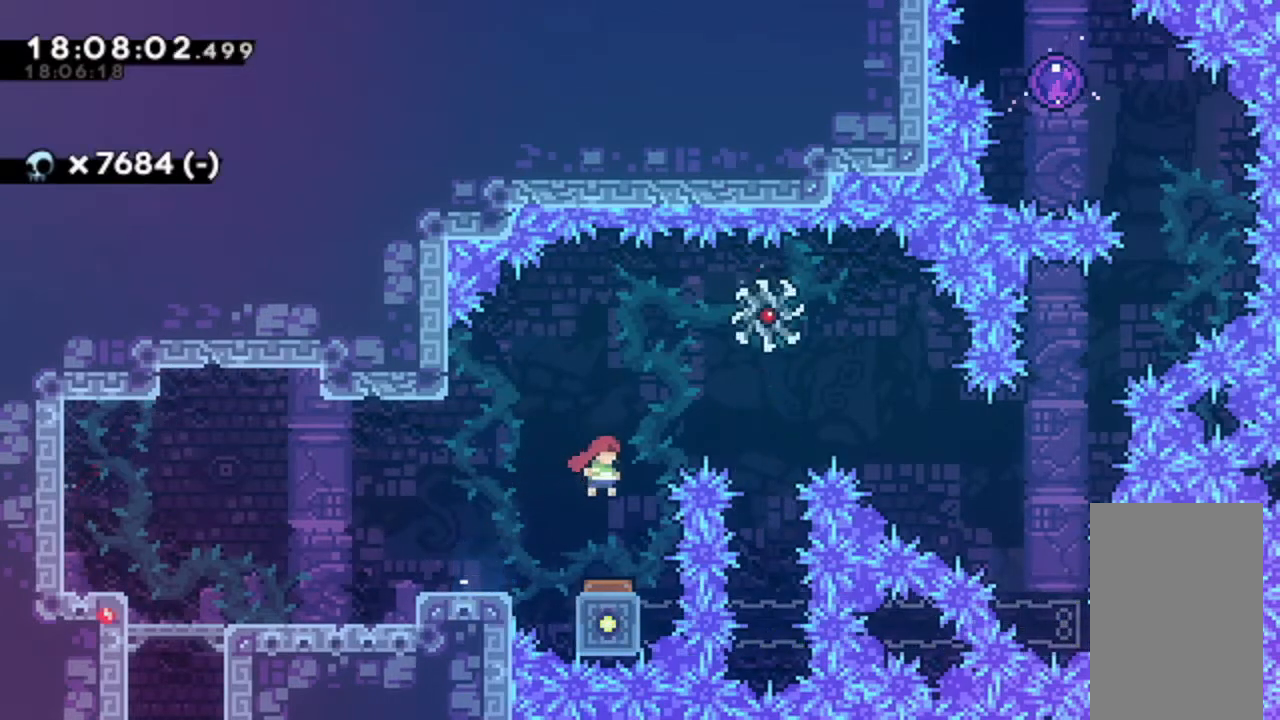
{"keys": [], "events": [[233, "right", "down"], [400, "right", "up"]]}
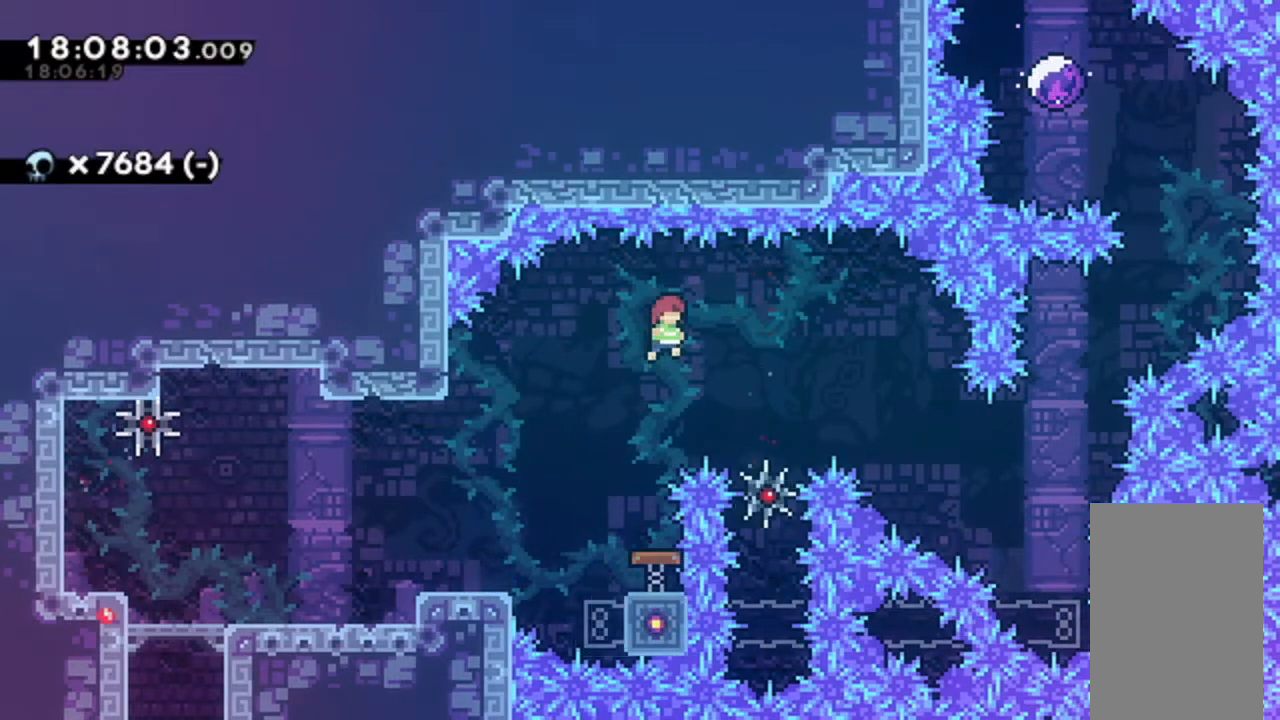
{"keys": [], "events": [[100, "right", "down"], [400, "right", "up"]]}
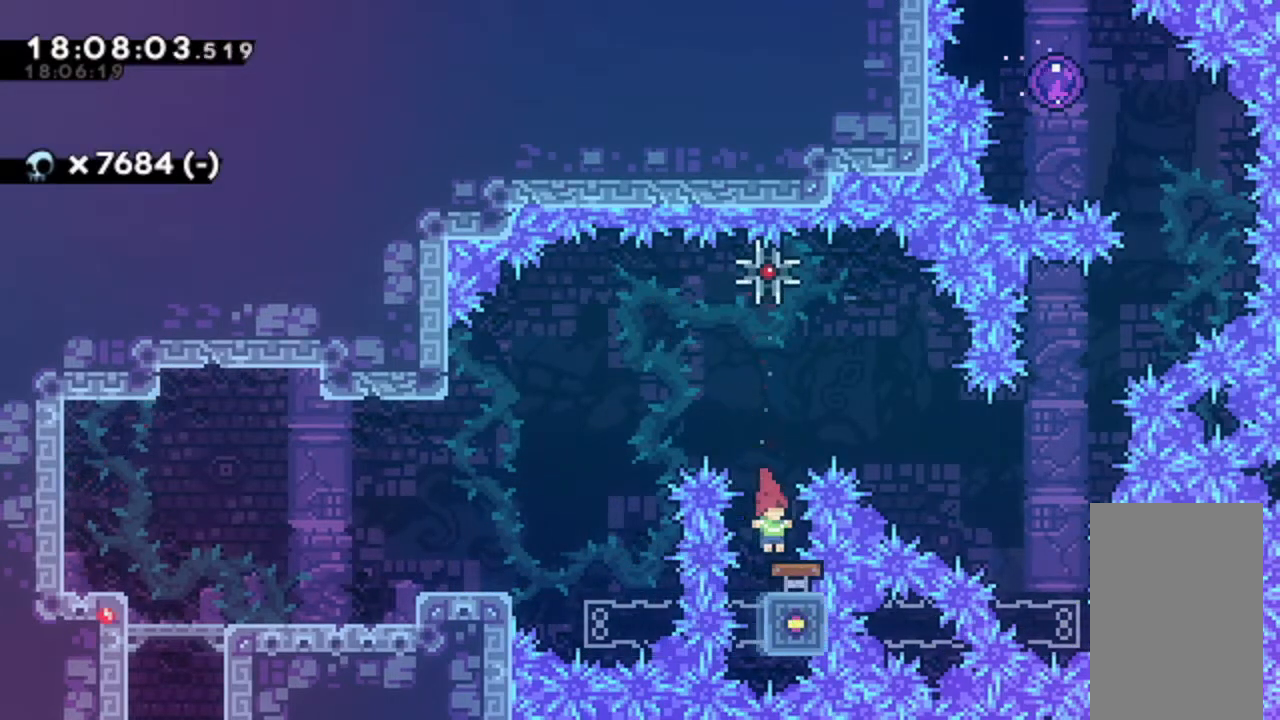
{"keys": [], "events": [[67, "right", "down"], [500, "right", "up"]]}
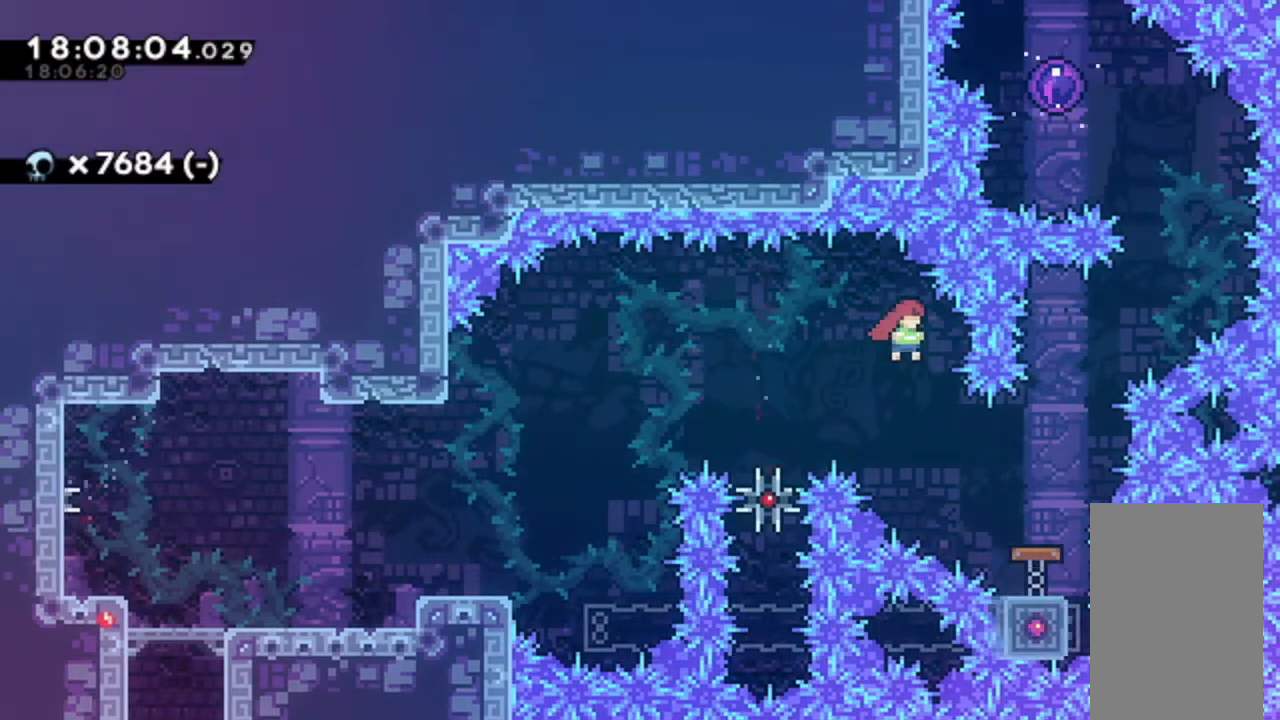
{"keys": ["right"], "events": [[100, "right", "down"]]}
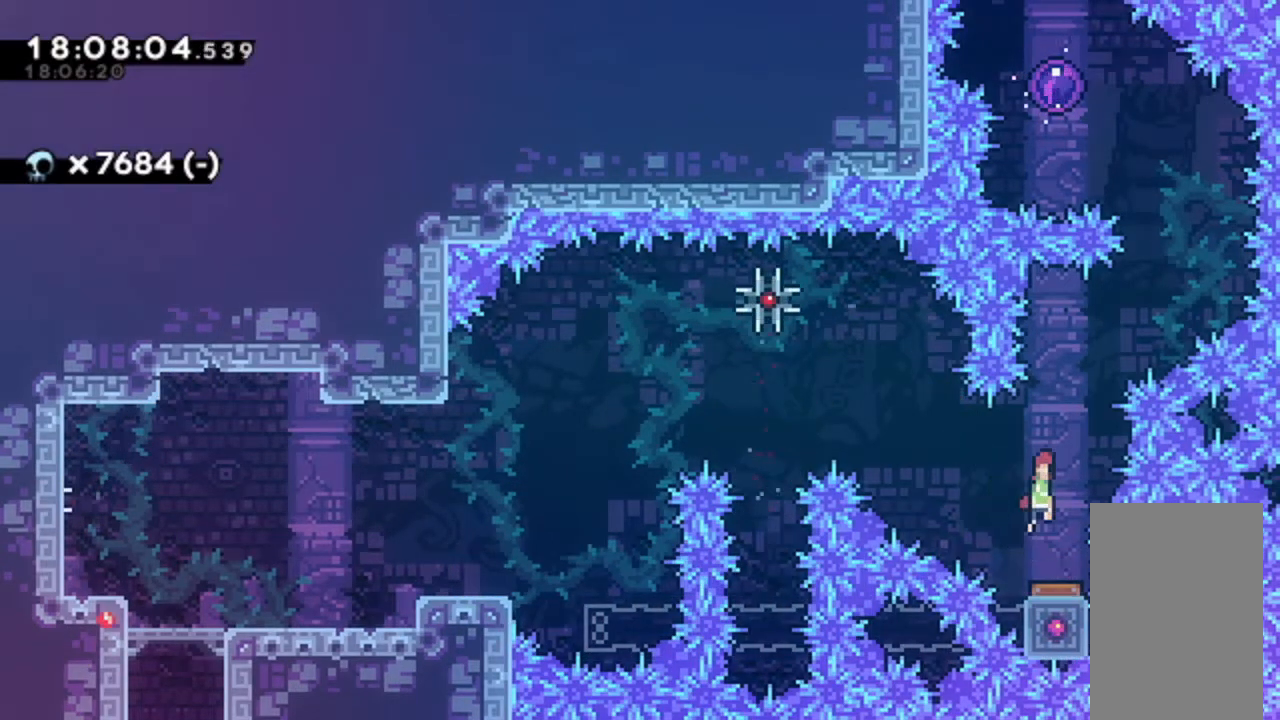
{"keys": ["dash", "up"], "events": [[367, "right", "up"], [400, "dash", "down"], [400, "up", "down"]]}
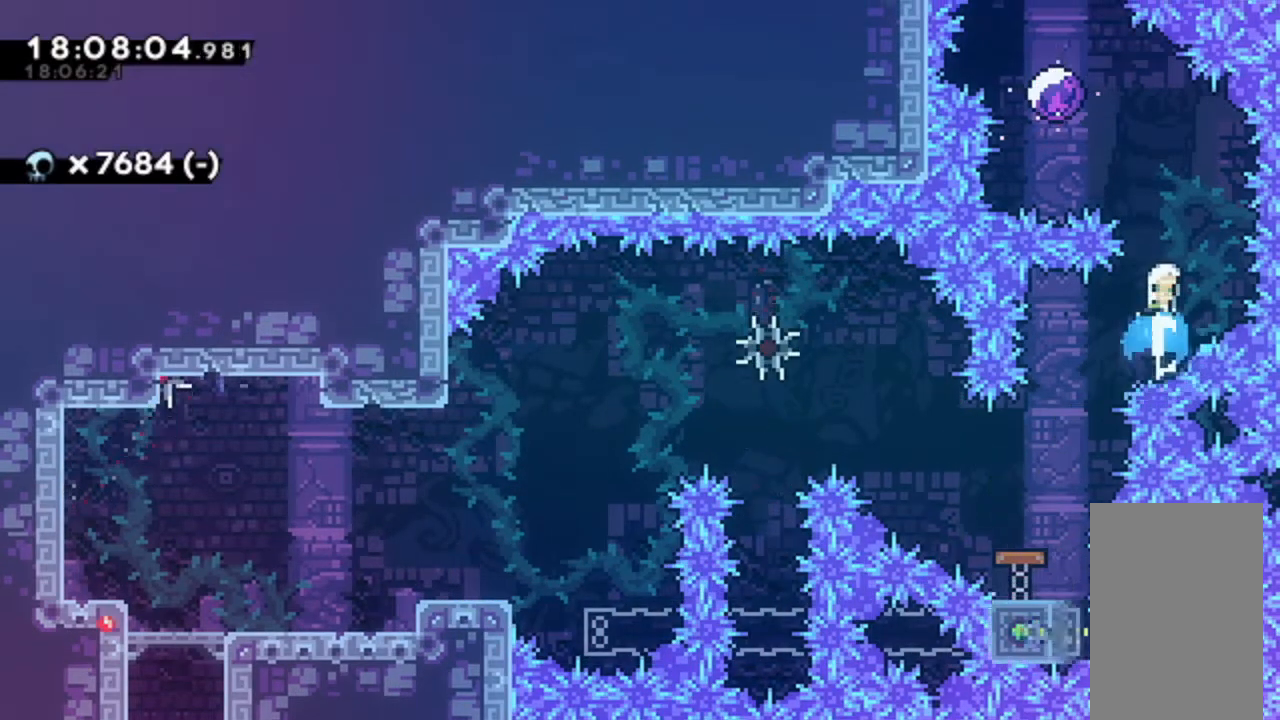
{"keys": ["grab", "left"], "events": [[33, "dash", "up"], [33, "left", "down"], [100, "up", "up"], [300, "grab", "down"]]}
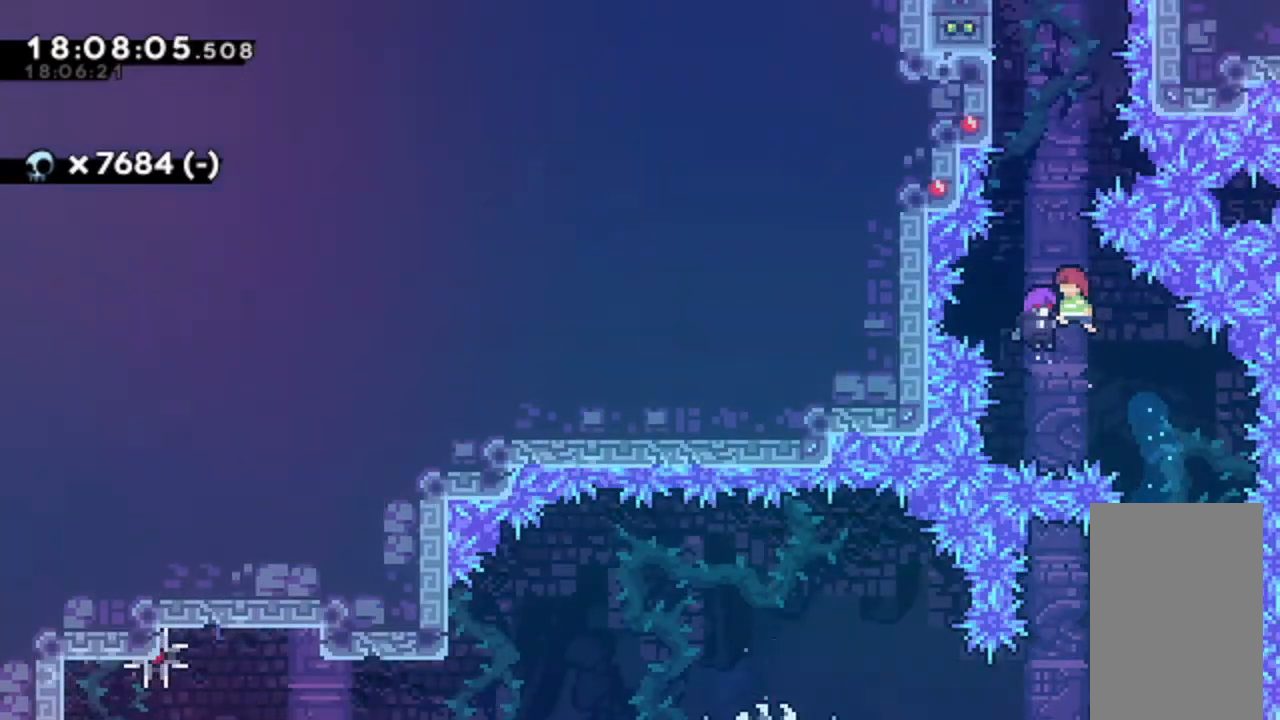
{"keys": ["grab", "left"], "events": []}
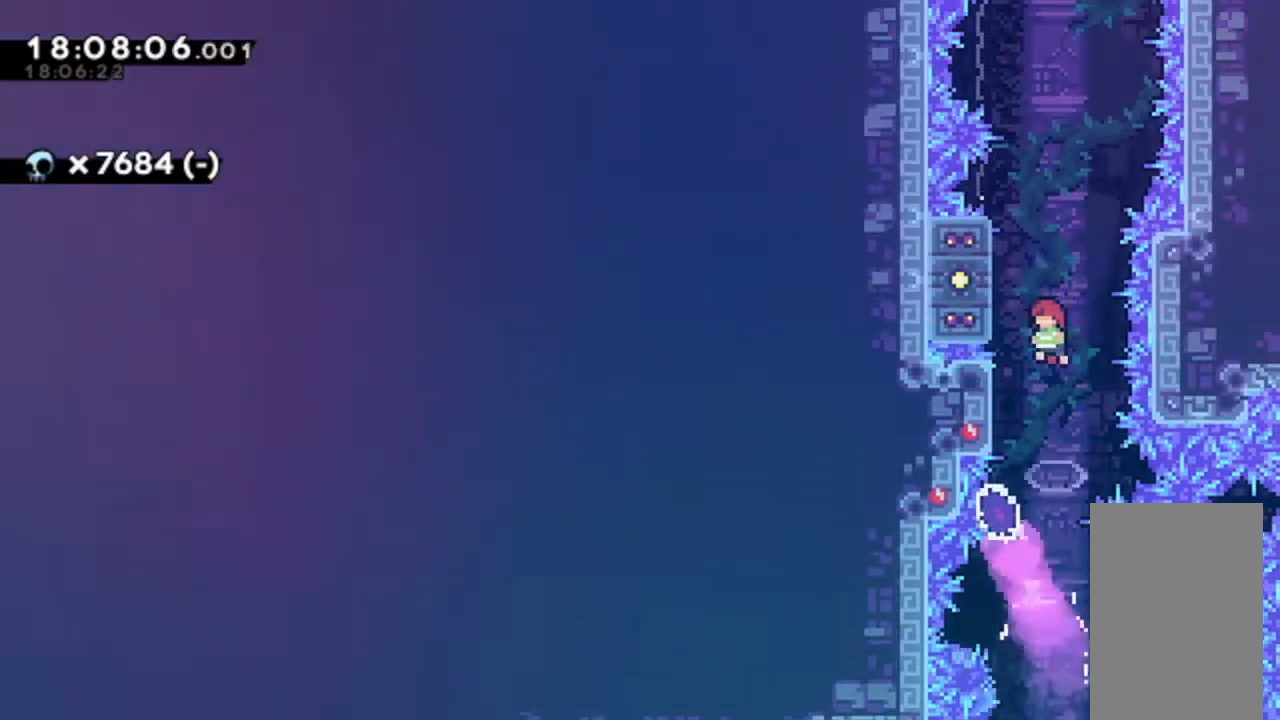
{"keys": ["grab", "up"], "events": [[33, "up", "down"], [400, "left", "up"]]}
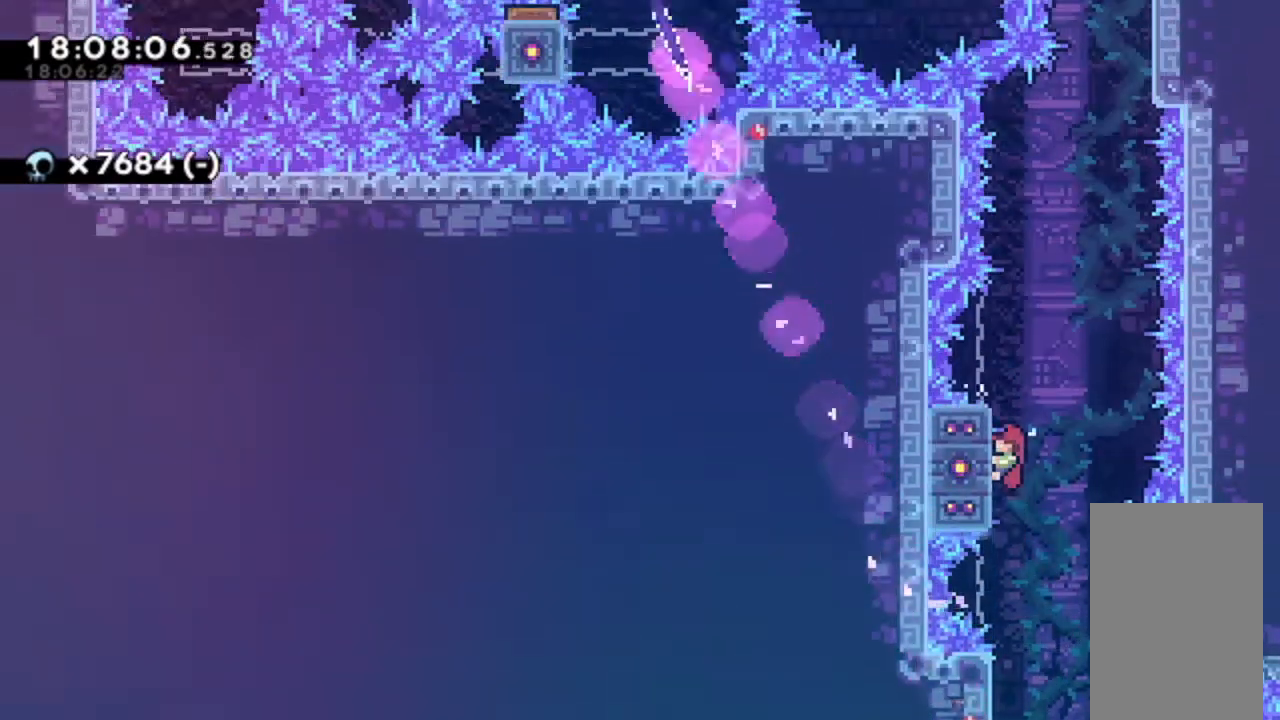
{"keys": ["grab", "jump", "right", "up"], "events": [[400, "jump", "down"], [400, "right", "down"]]}
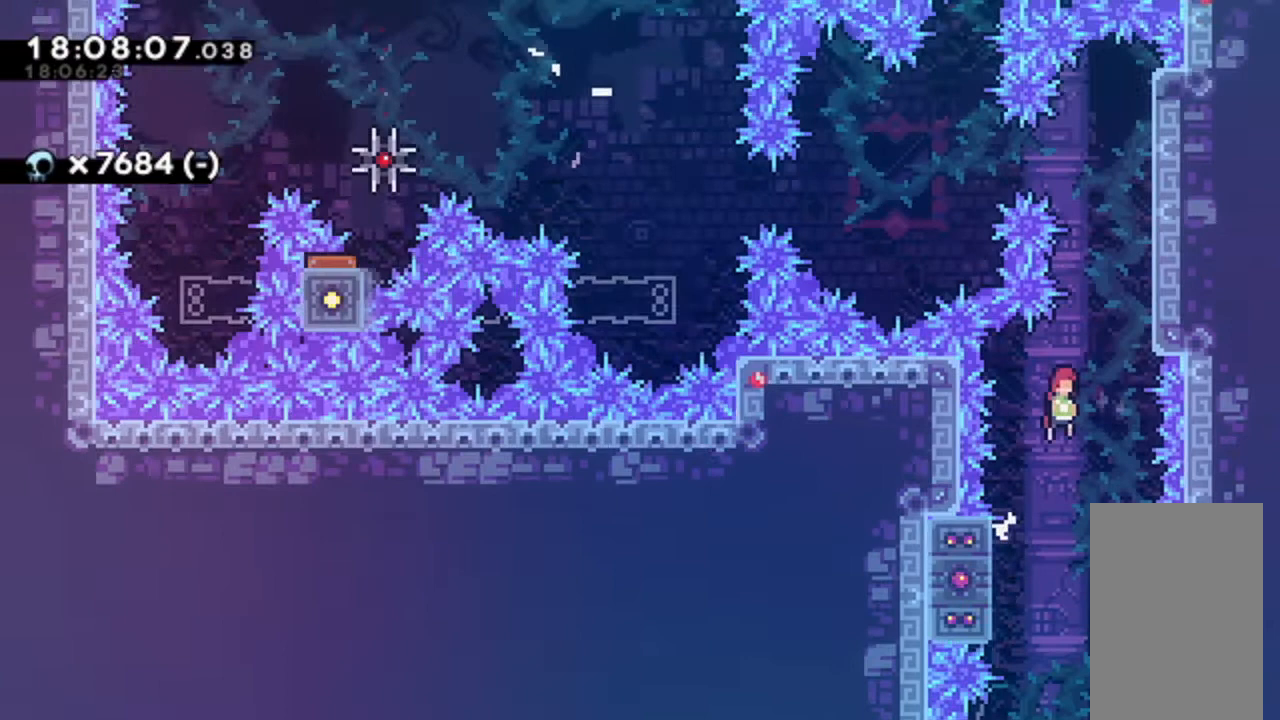
{"keys": ["grab"], "events": [[300, "right", "up"], [333, "jump", "up"], [333, "up", "up"]]}
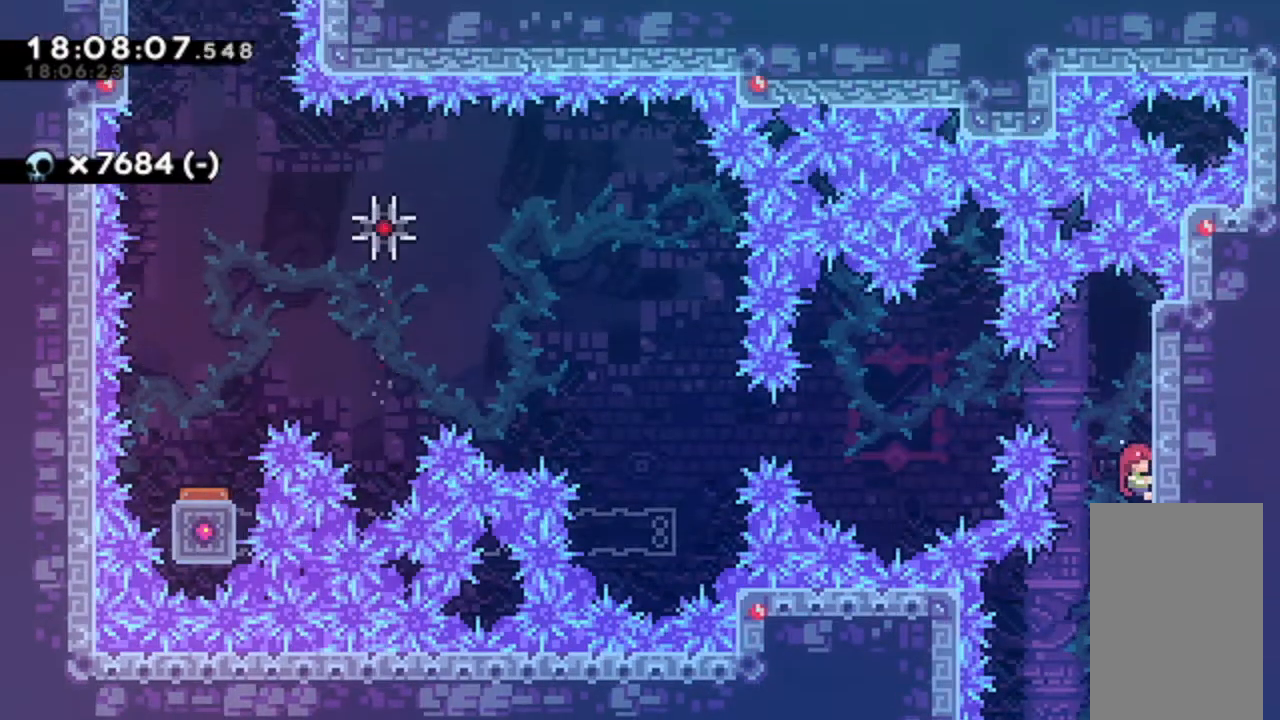
{"keys": ["grab"], "events": []}
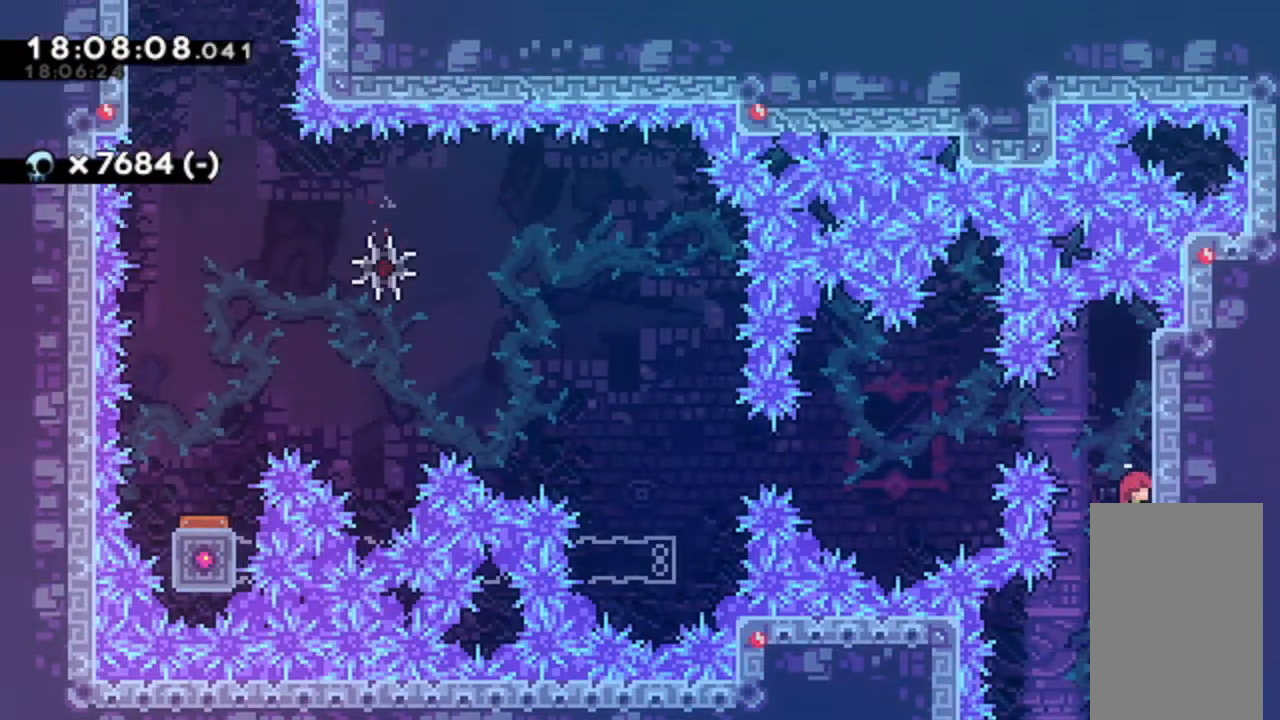
{"keys": ["grab", "jump", "left"], "events": [[267, "left", "down"], [333, "jump", "down"]]}
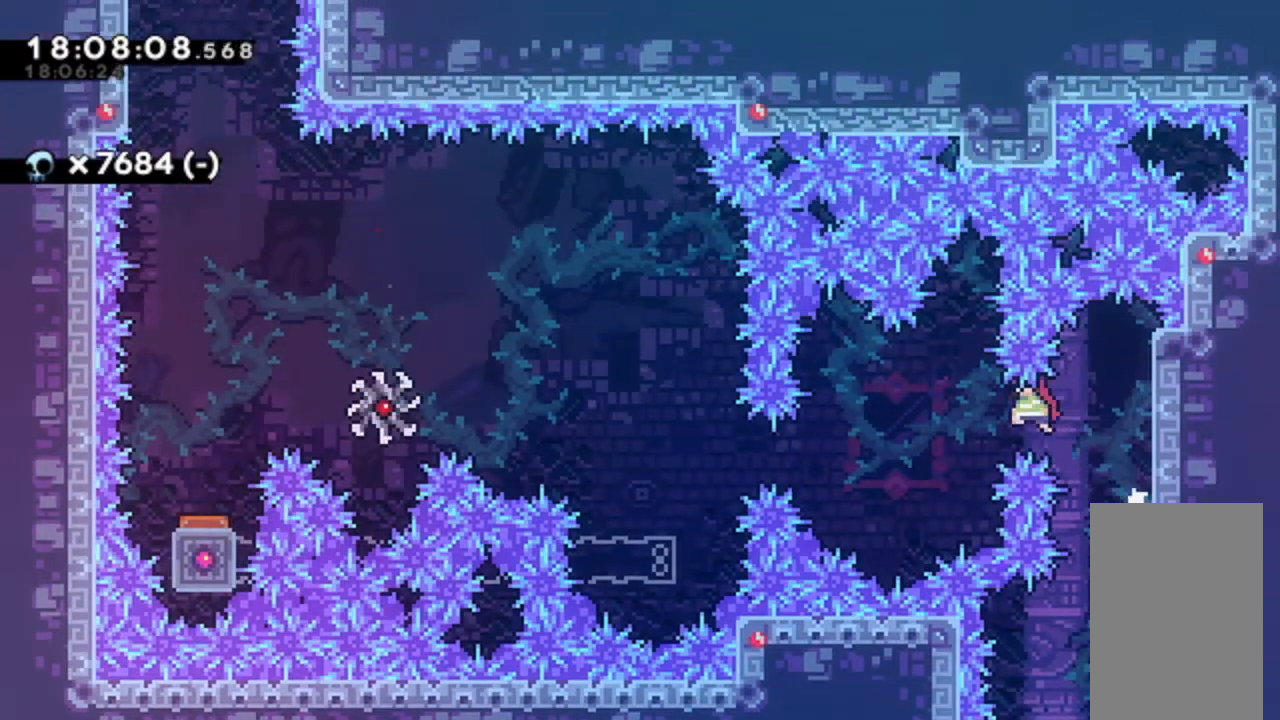
{"keys": ["dash", "grab", "left"], "events": [[233, "jump", "up"], [333, "dash", "down"]]}
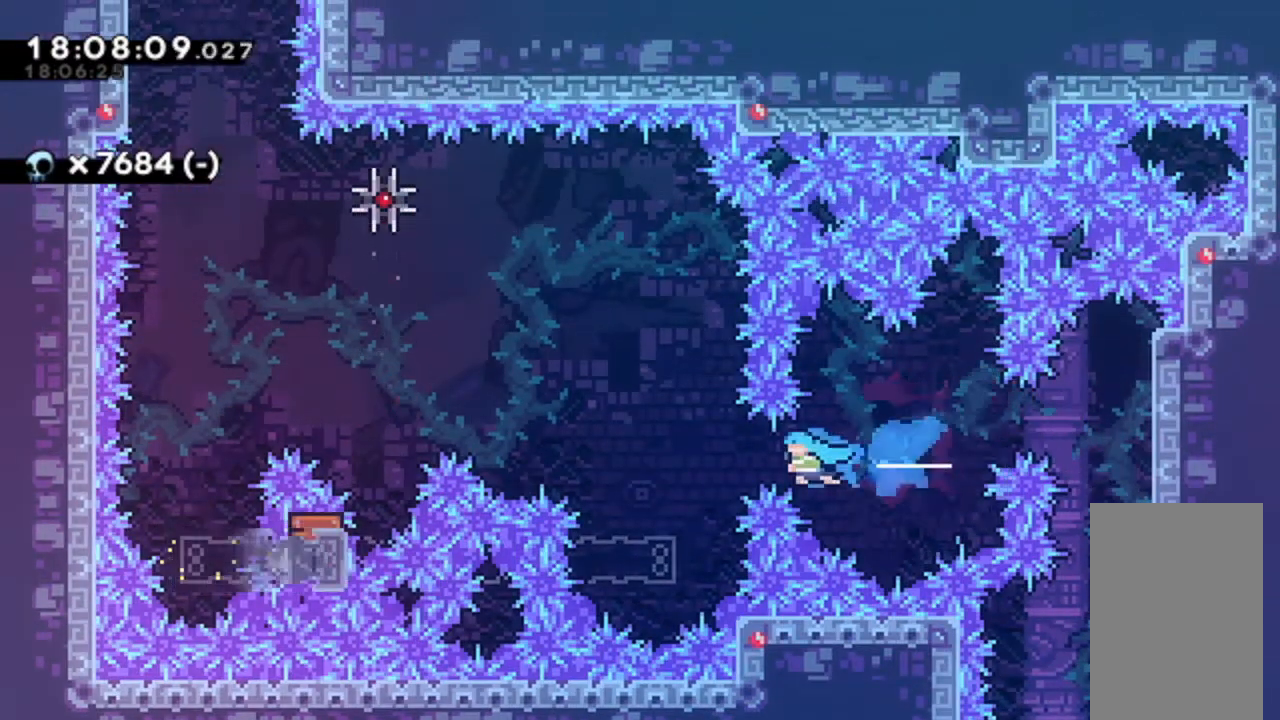
{"keys": ["dash", "down"], "events": [[267, "dash", "up"], [267, "grab", "up"], [300, "left", "up"], [400, "dash", "down"], [400, "down", "down"]]}
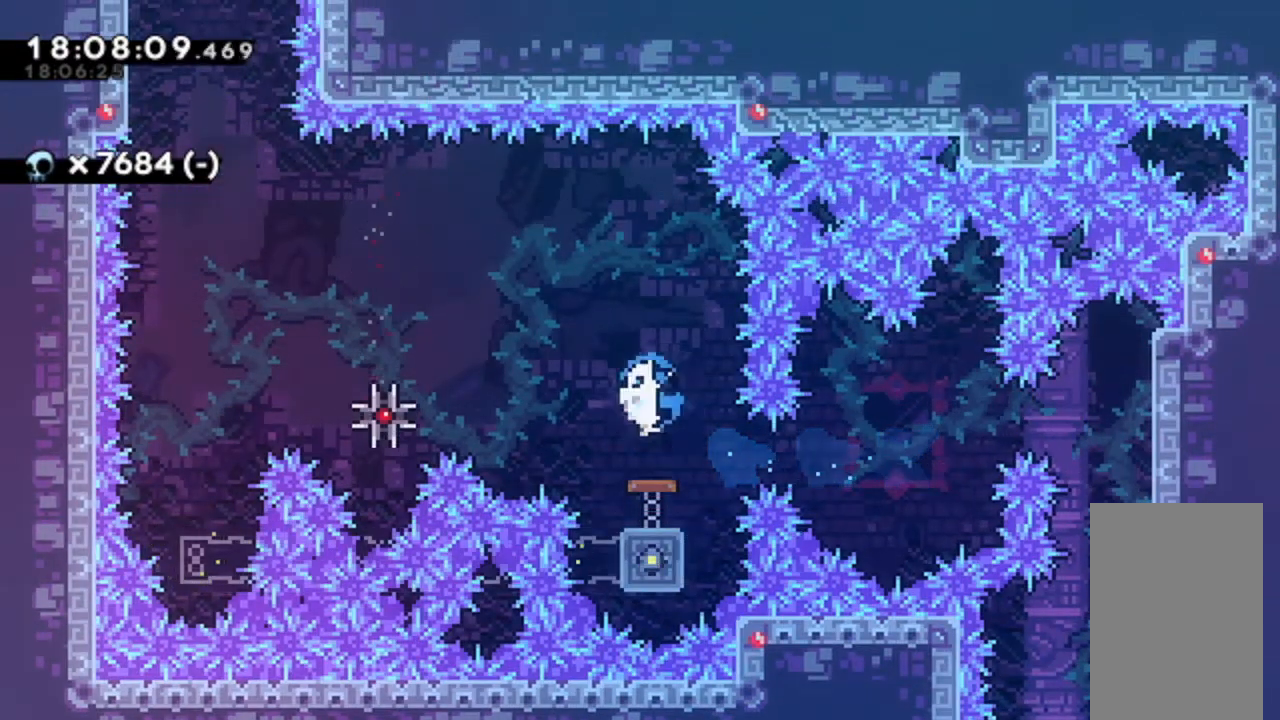
{"keys": [], "events": [[100, "dash", "up"], [100, "down", "up"], [333, "left", "down"], [400, "left", "up"]]}
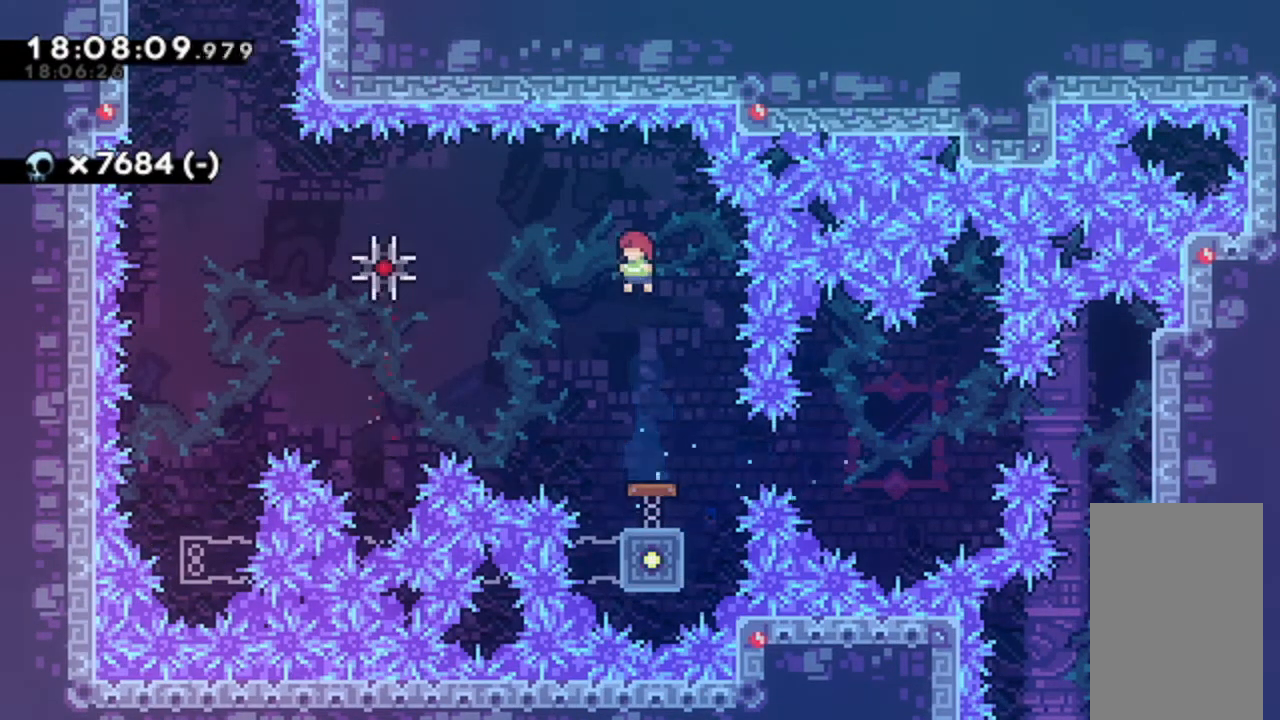
{"keys": ["left"], "events": [[467, "left", "down"]]}
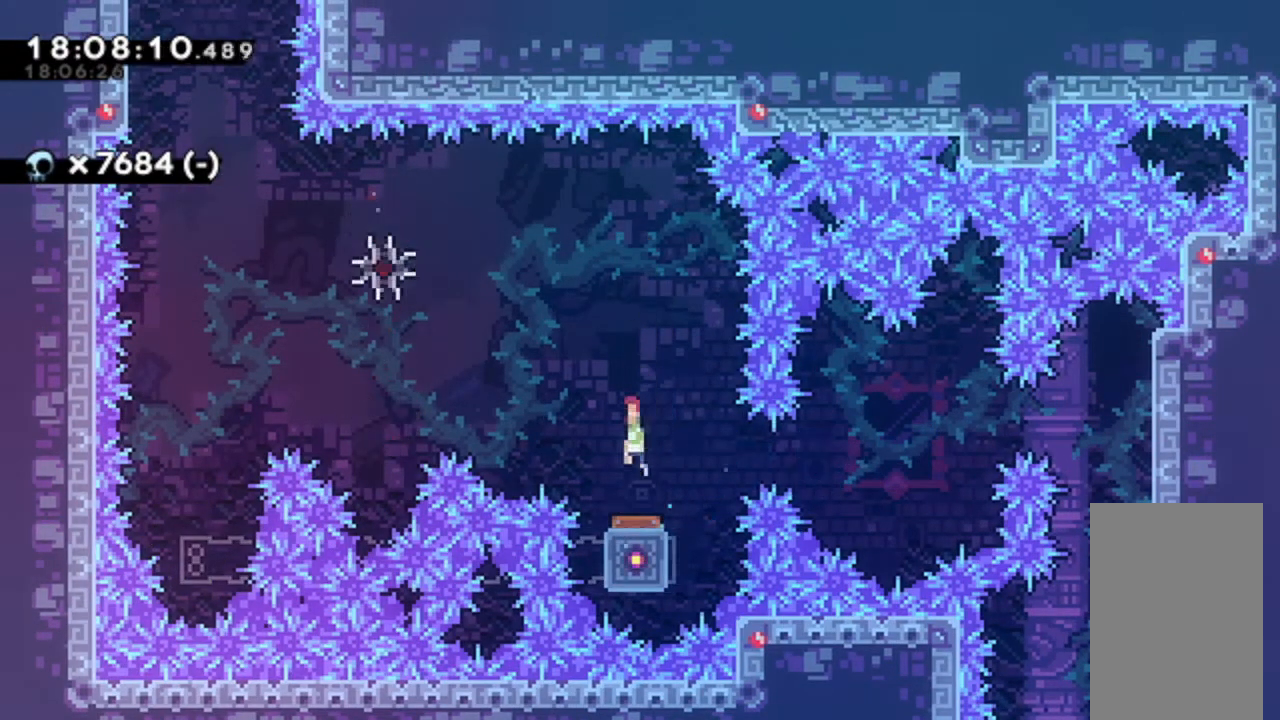
{"keys": ["left"], "events": [[467, "left", "up"], [500, "left", "down"]]}
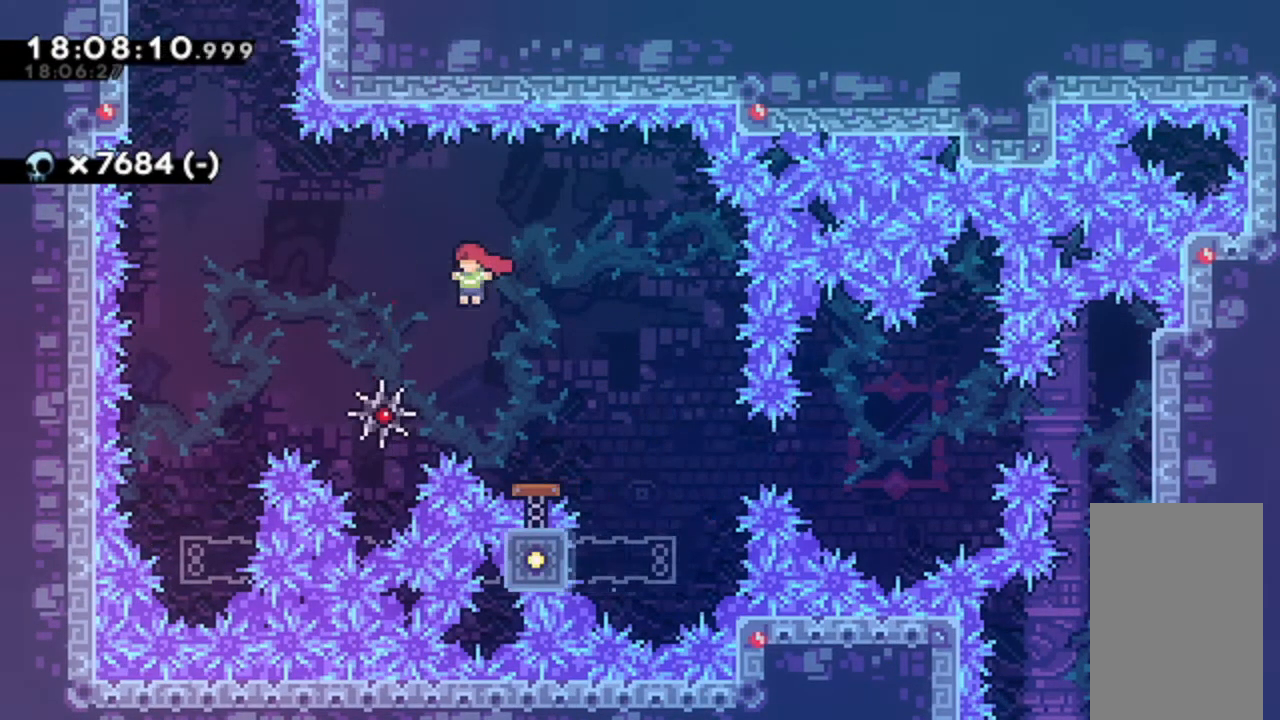
{"keys": ["left"], "events": [[300, "left", "up"], [500, "left", "down"]]}
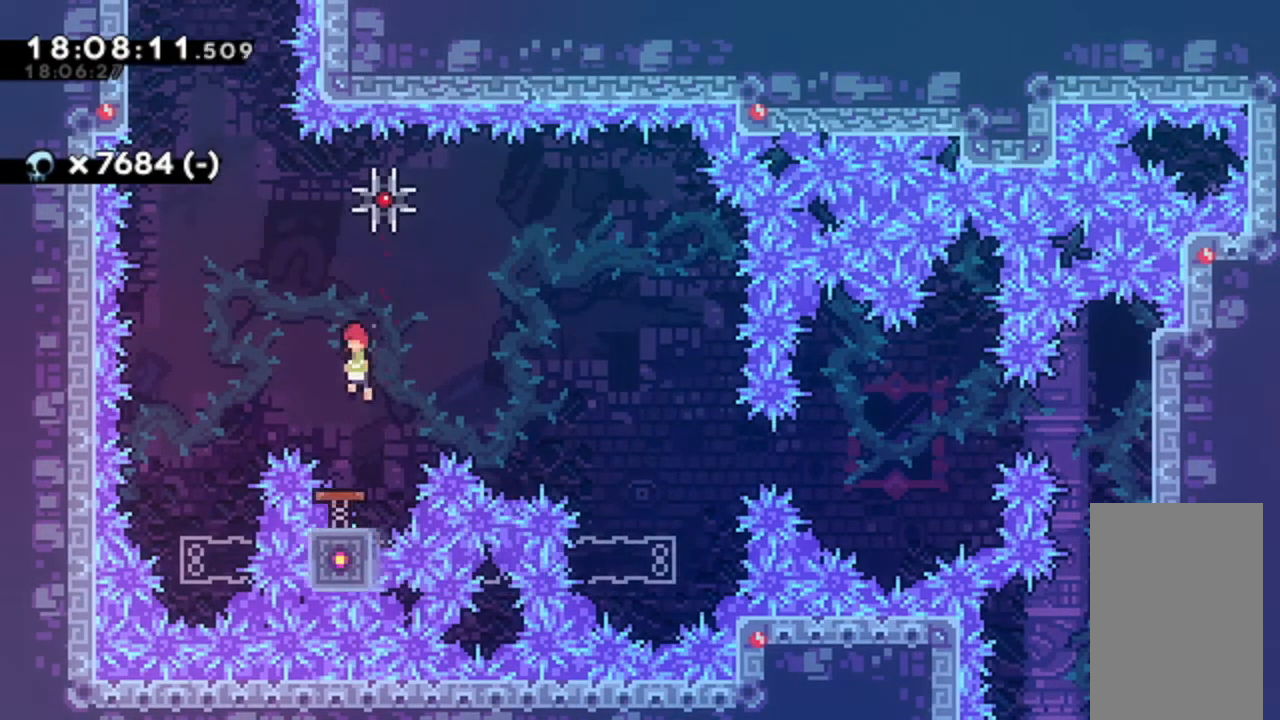
{"keys": [], "events": [[367, "left", "up"]]}
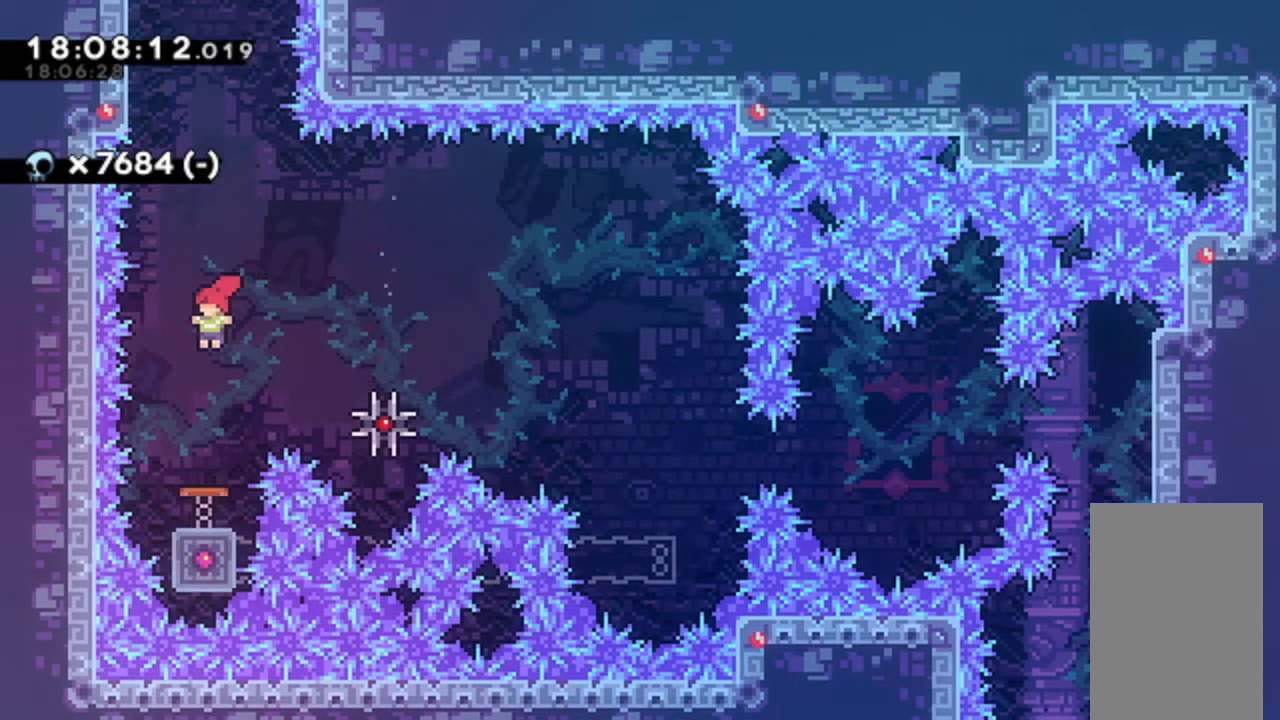
{"keys": [], "events": [[33, "left", "down"], [100, "left", "up"]]}
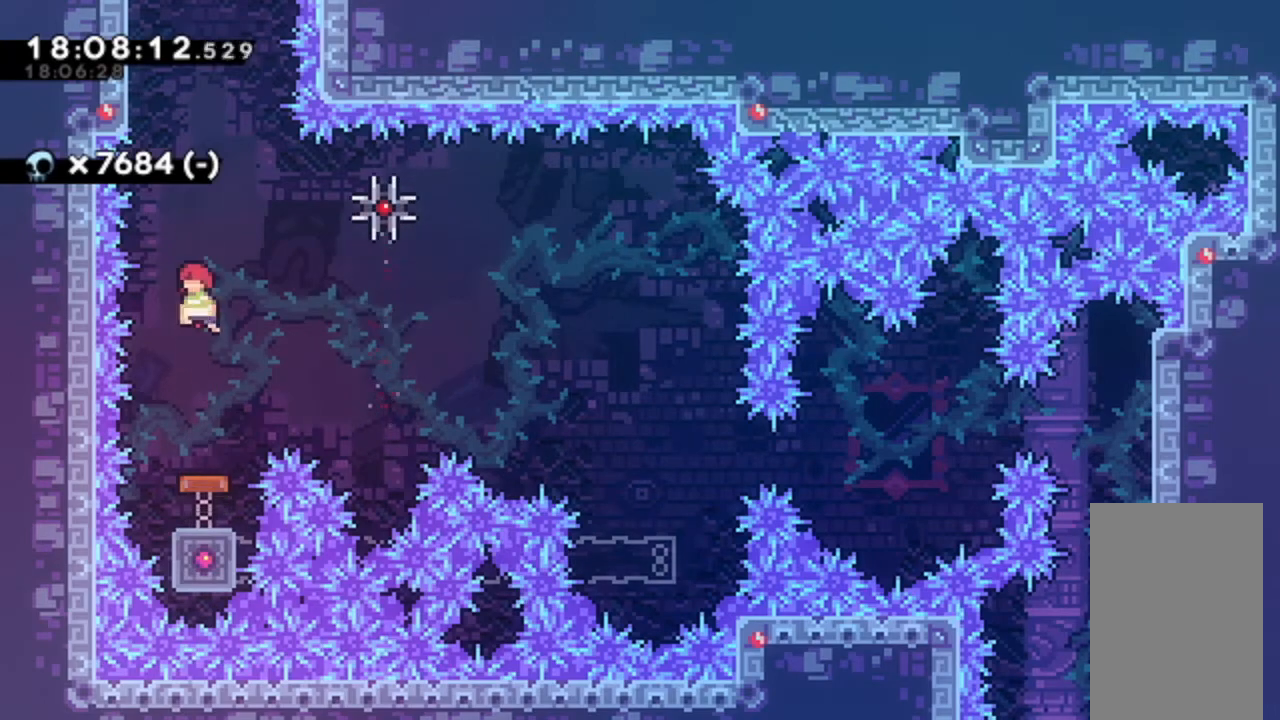
{"keys": ["grab", "left", "up"], "events": [[133, "up", "down"], [167, "dash", "down"], [300, "left", "down"], [400, "dash", "up"], [400, "grab", "down"]]}
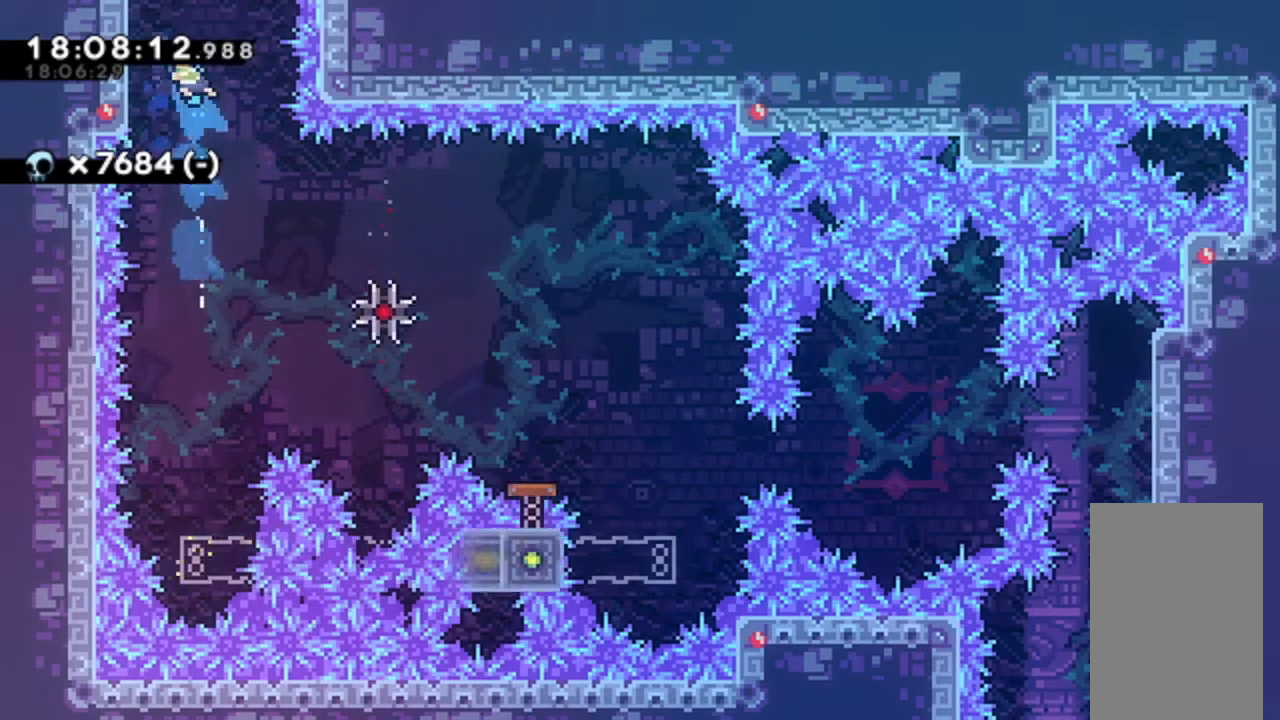
{"keys": ["grab", "up"], "events": [[367, "left", "up"]]}
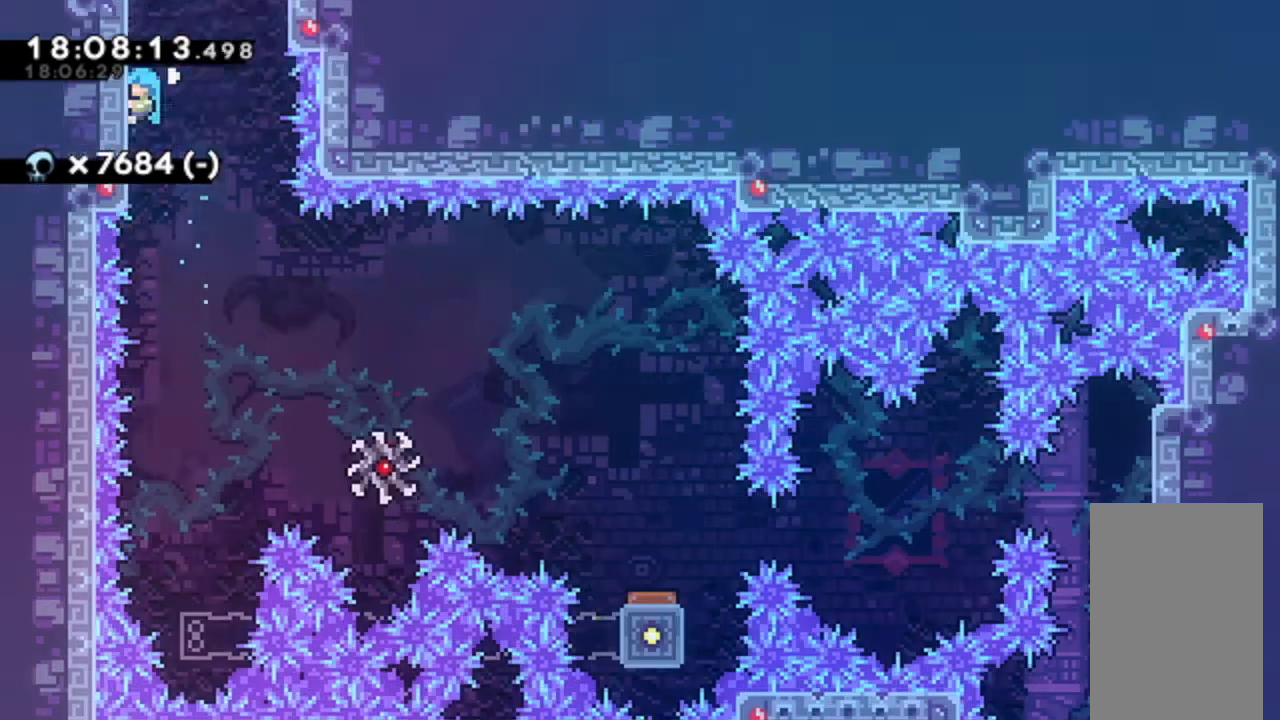
{"keys": ["grab", "jump", "right", "up"], "events": [[400, "right", "down"], [433, "jump", "down"]]}
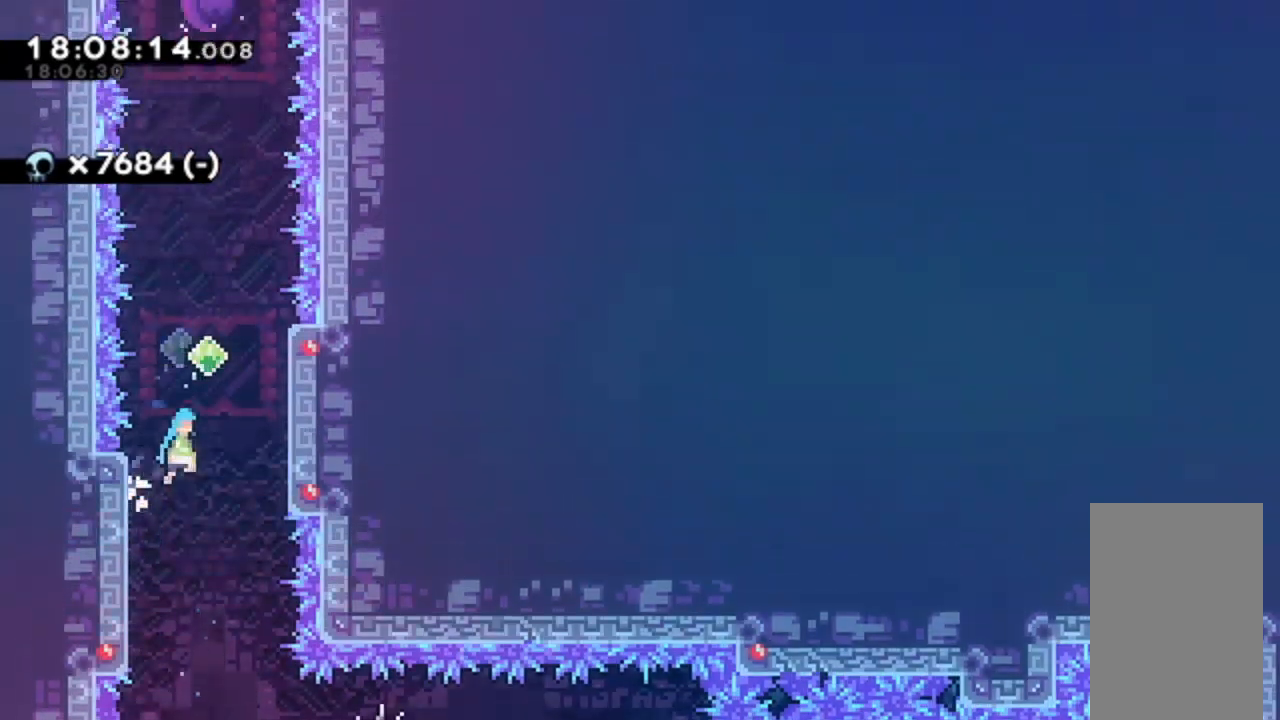
{"keys": ["grab", "up"], "events": [[267, "jump", "up"], [433, "right", "up"]]}